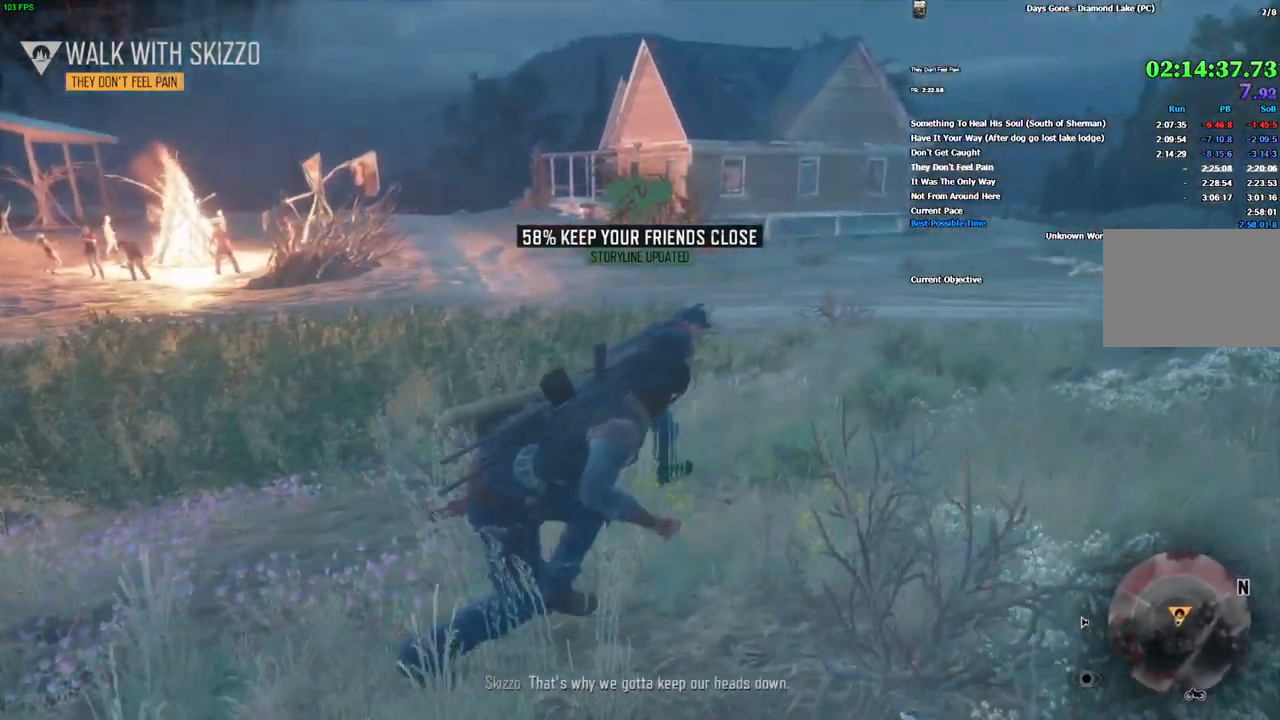
Gameplay with keyboard and mouse; each line is a JSON object with the keys and mouse buttons held at the frame after it. "events" lists presses ("down") and releases ("up") of "1", "2", "3", "4", "5", "a", "alt", "c", "caps_lock", "ctrl", "d", "e", "escape", "f", "g", "q", "r", "s", "shift", "space", "super", "tab", "tilde", "v", "w", "x", "z", "mouse_left", "mouse_wheel" and "mouse_right" between this image and that frame as [ms after this image, input, new state], when the widget could be followed in between. "mouse_left", "mouse_wheel", "mouse_right" = the "left", "wheel", "right" buttons of the "mouse" list. No other keys are recorded. "wheel" means that the mouse wheel is clicked or scrolled. Mouse movement is not recorded.
{"keys": ["d", "w"], "mouse": [], "events": []}
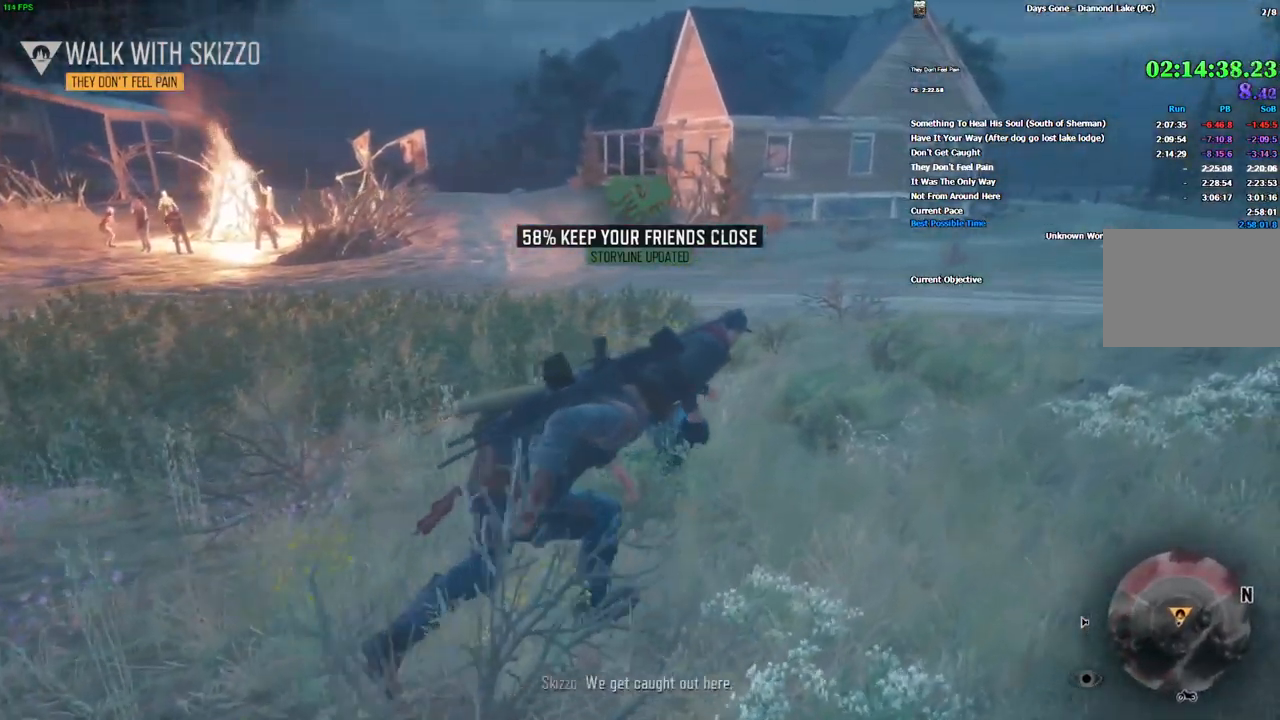
{"keys": ["d", "w"], "mouse": [], "events": []}
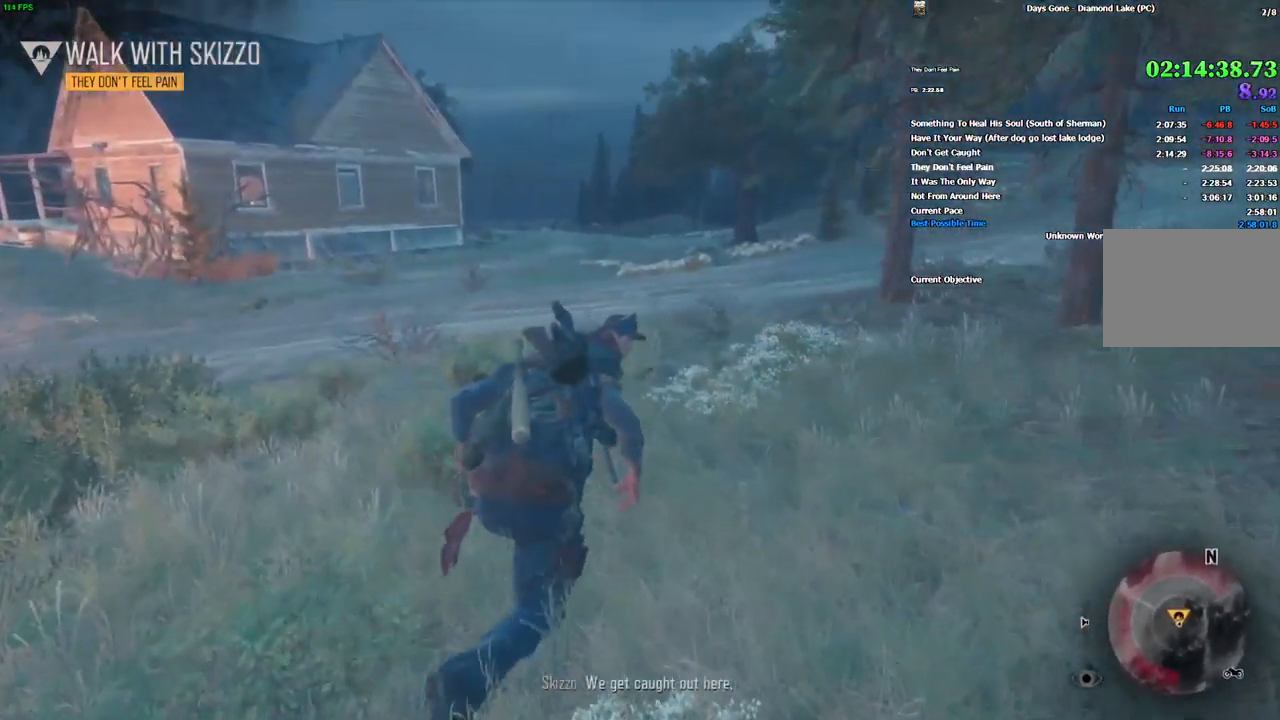
{"keys": ["d", "w"], "mouse": [], "events": []}
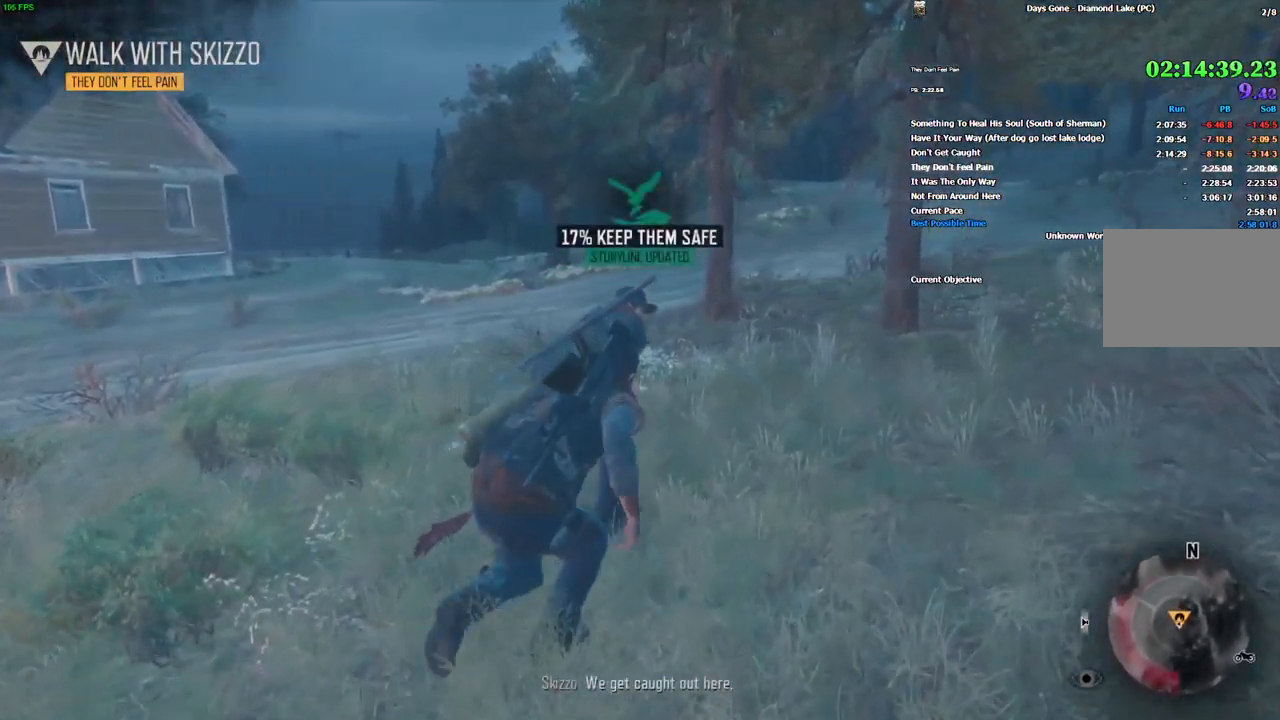
{"keys": ["d", "w"], "mouse": [], "events": []}
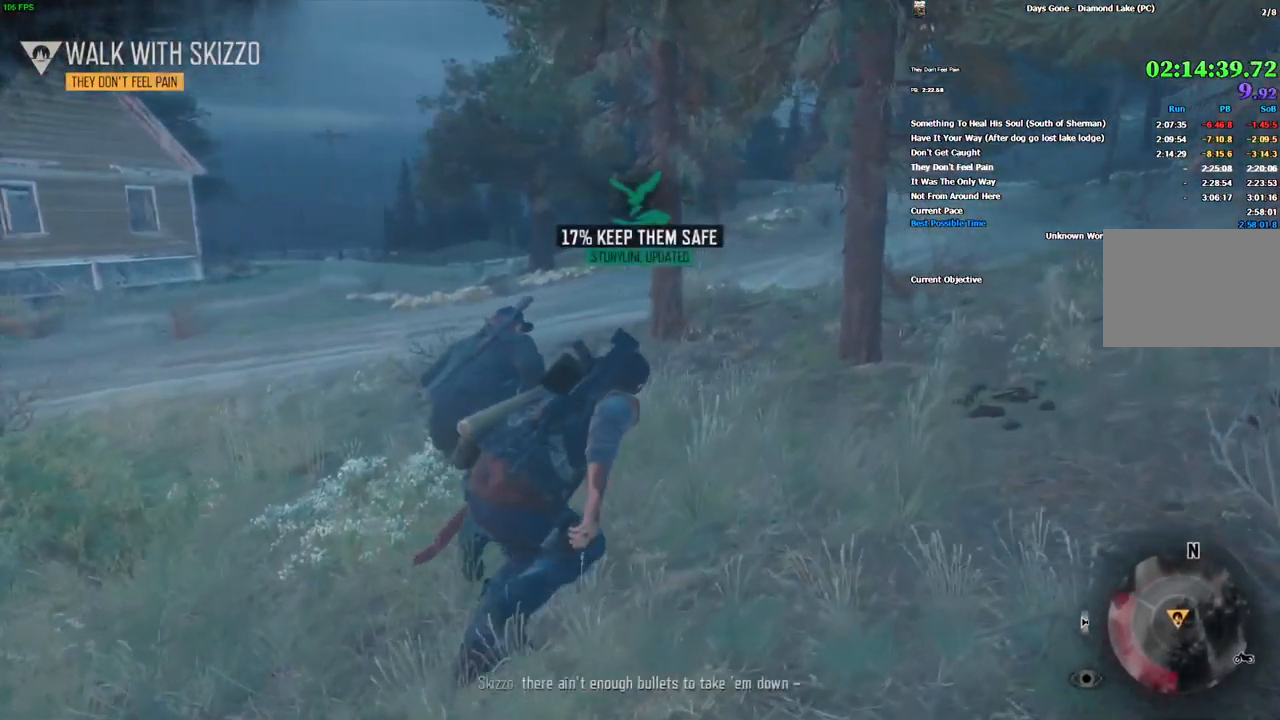
{"keys": ["w"], "mouse": [], "events": [[467, "d", "up"]]}
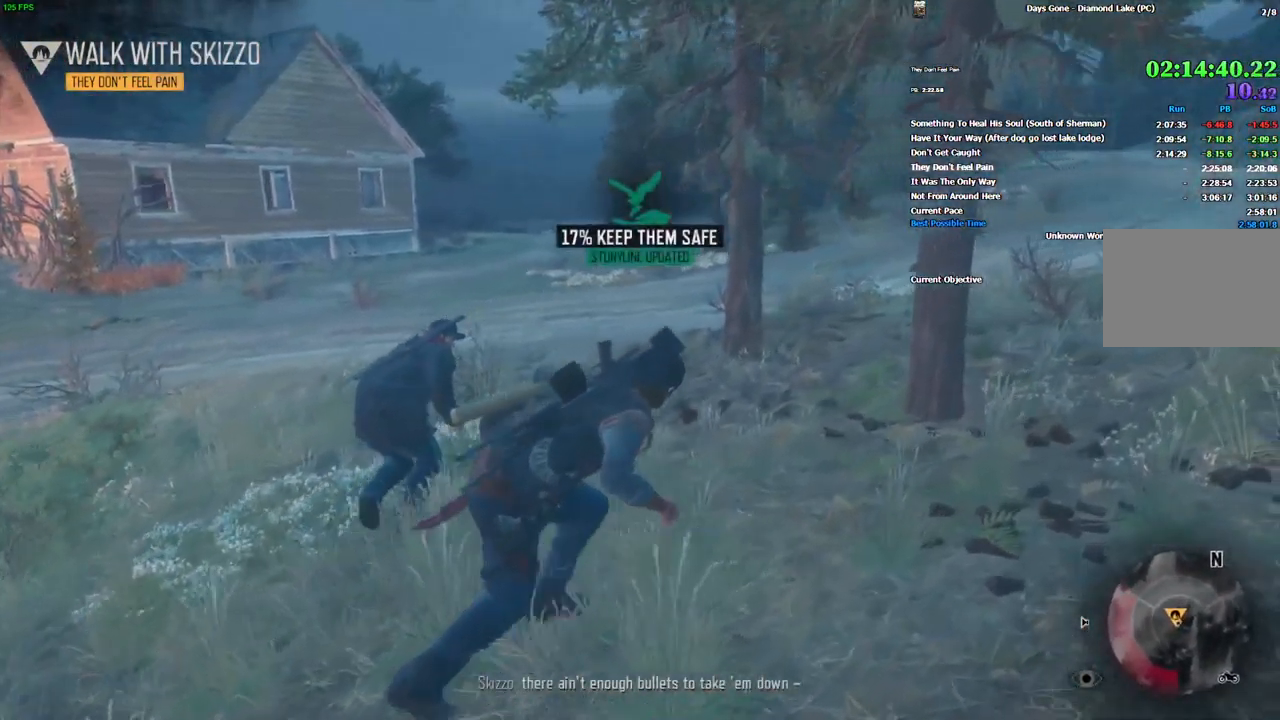
{"keys": ["w"], "mouse": [], "events": [[250, "d", "down"], [384, "d", "up"]]}
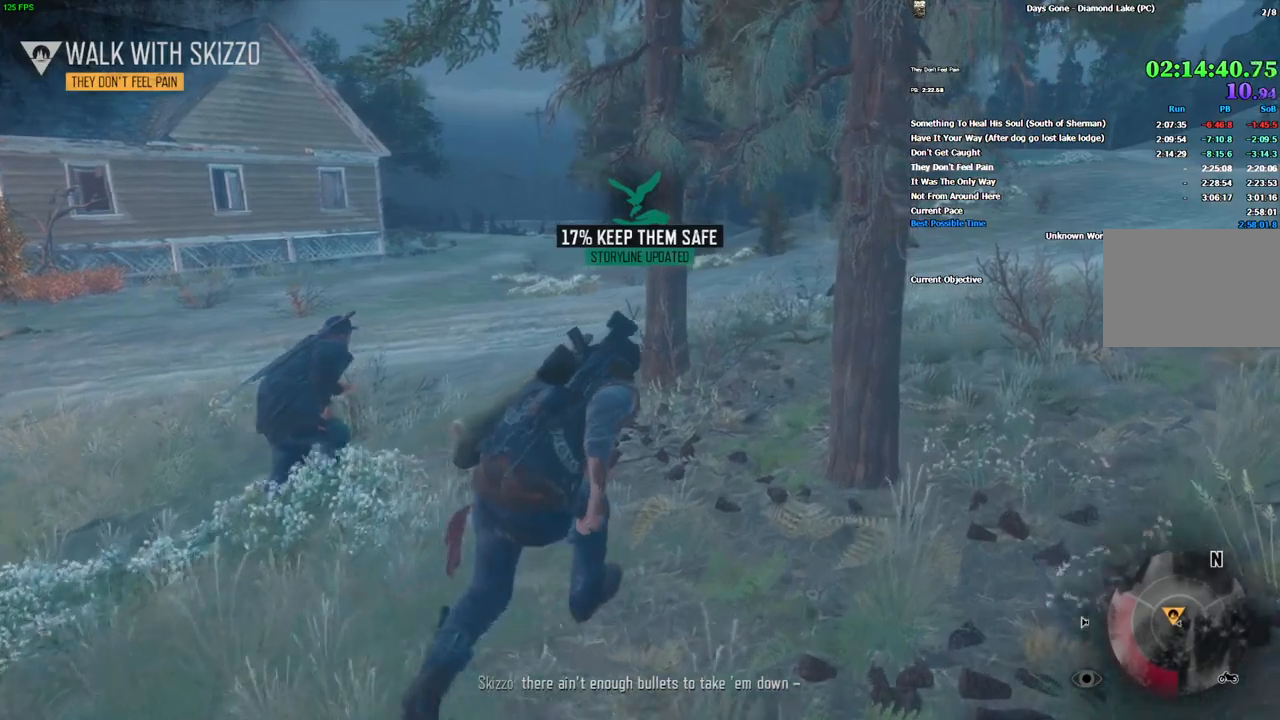
{"keys": ["d", "w"], "mouse": [], "events": [[83, "d", "down"]]}
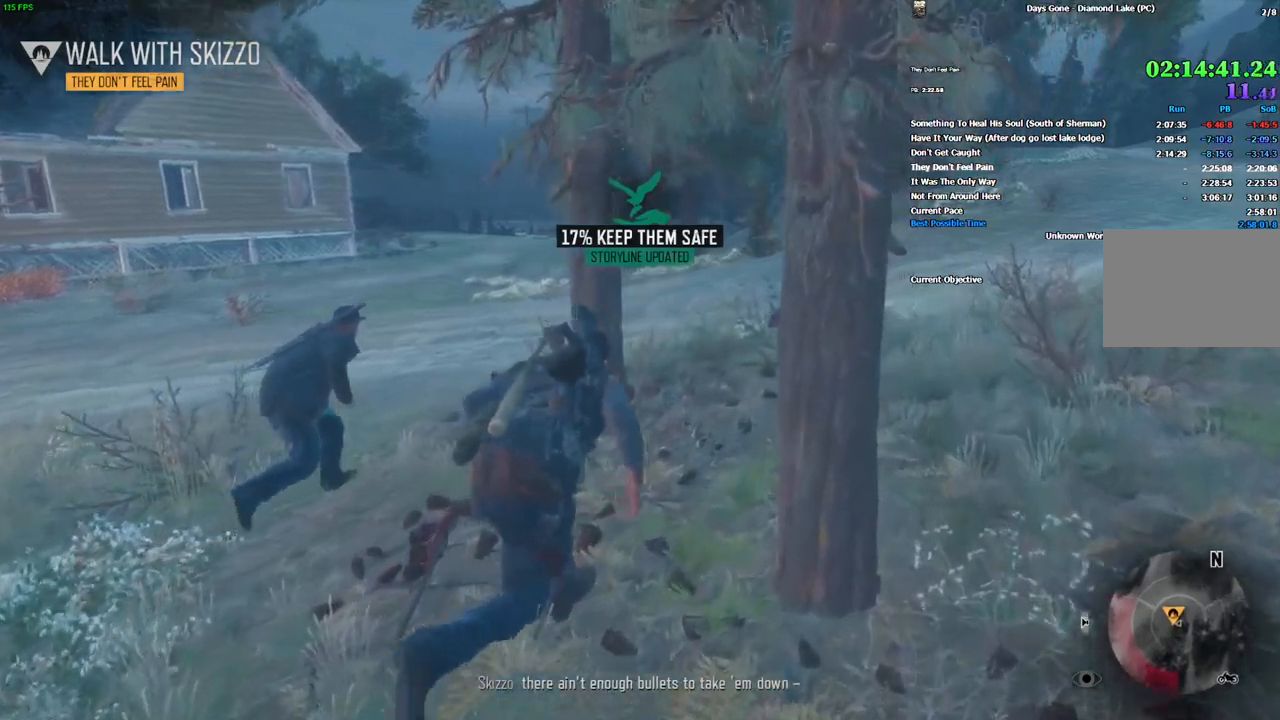
{"keys": ["d", "w"], "mouse": [], "events": [[50, "d", "up"], [166, "d", "down"]]}
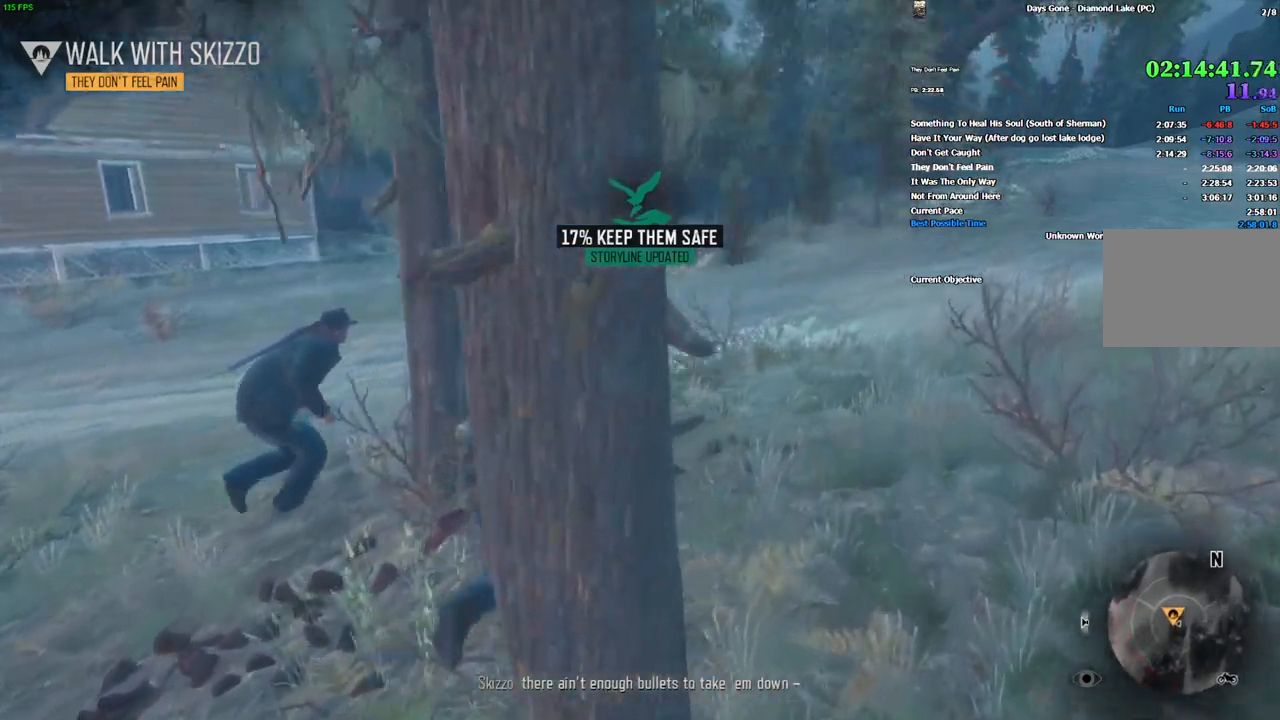
{"keys": ["d"], "mouse": []}
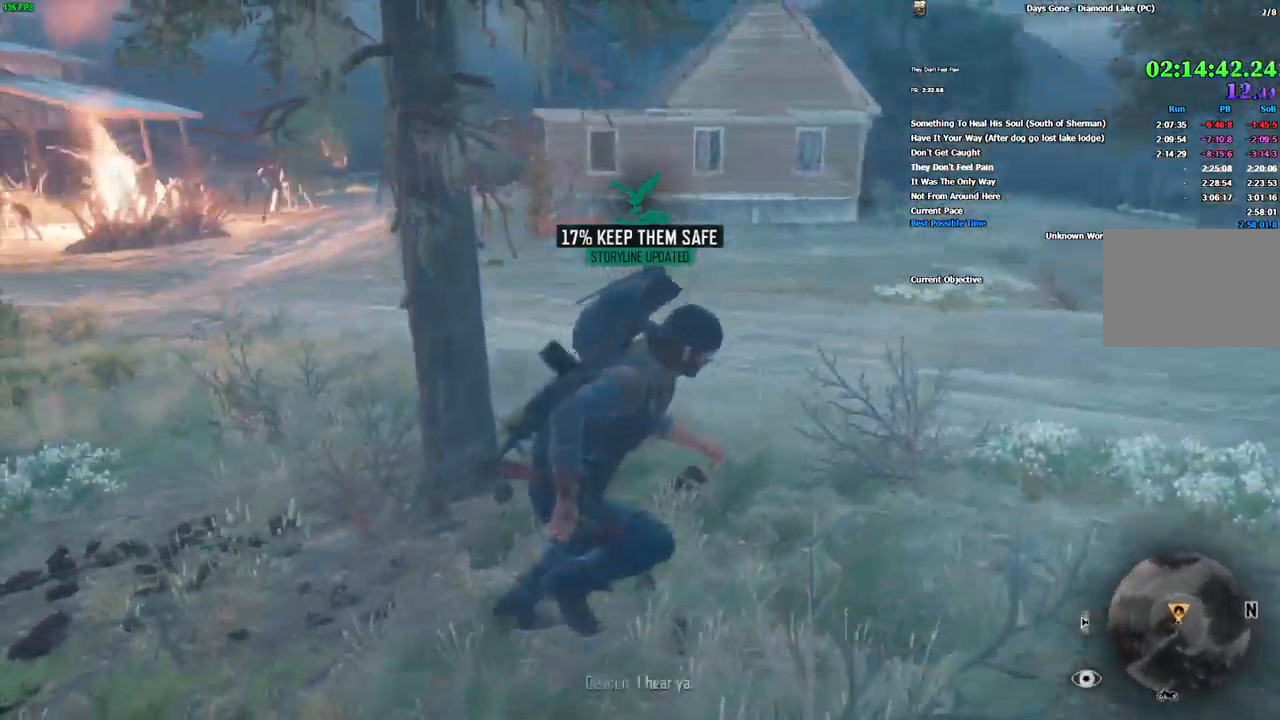
{"keys": ["d"], "mouse": [], "events": []}
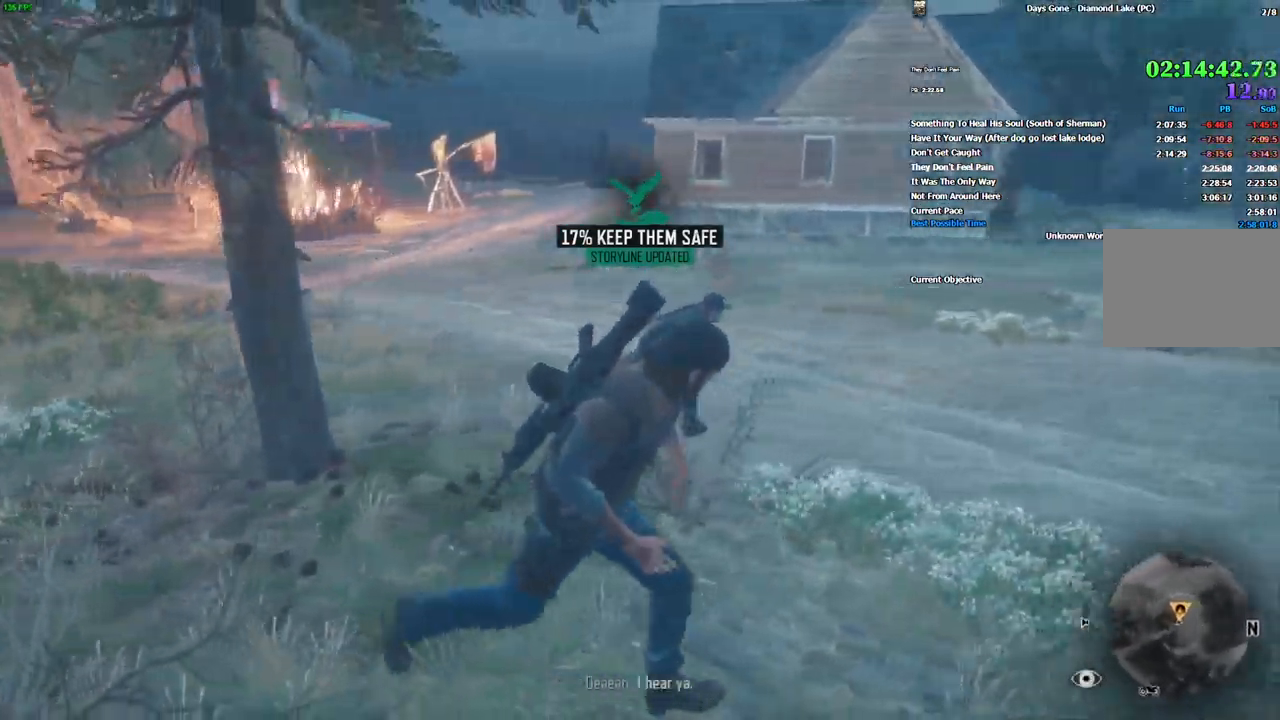
{"keys": ["d"], "mouse": [], "events": []}
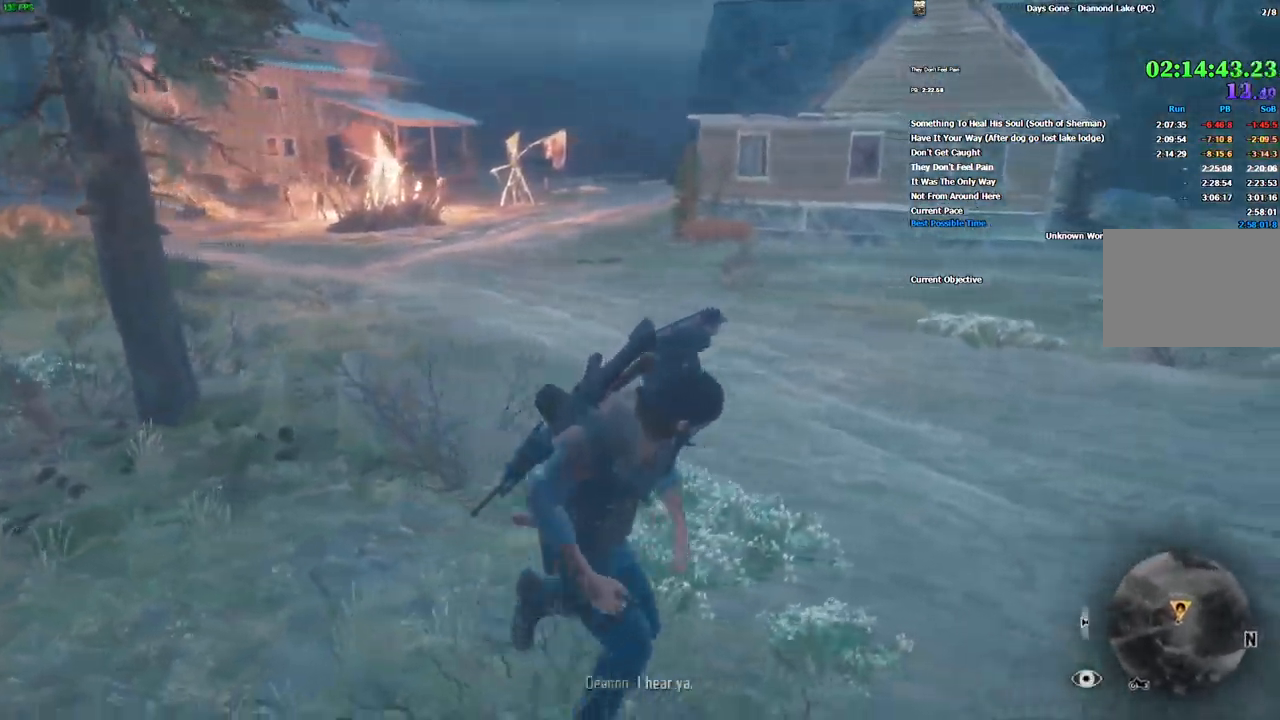
{"keys": ["d", "w"], "mouse": [], "events": [[416, "w", "down"]]}
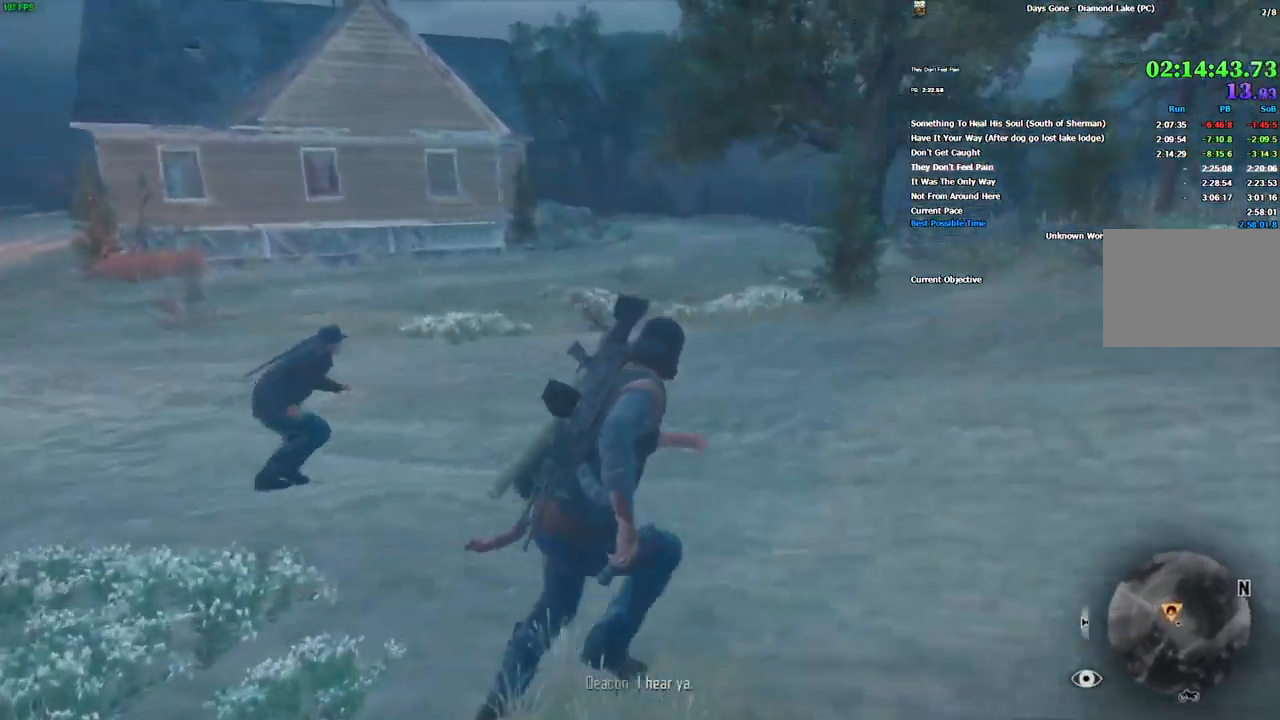
{"keys": ["d", "w"], "mouse": [], "events": []}
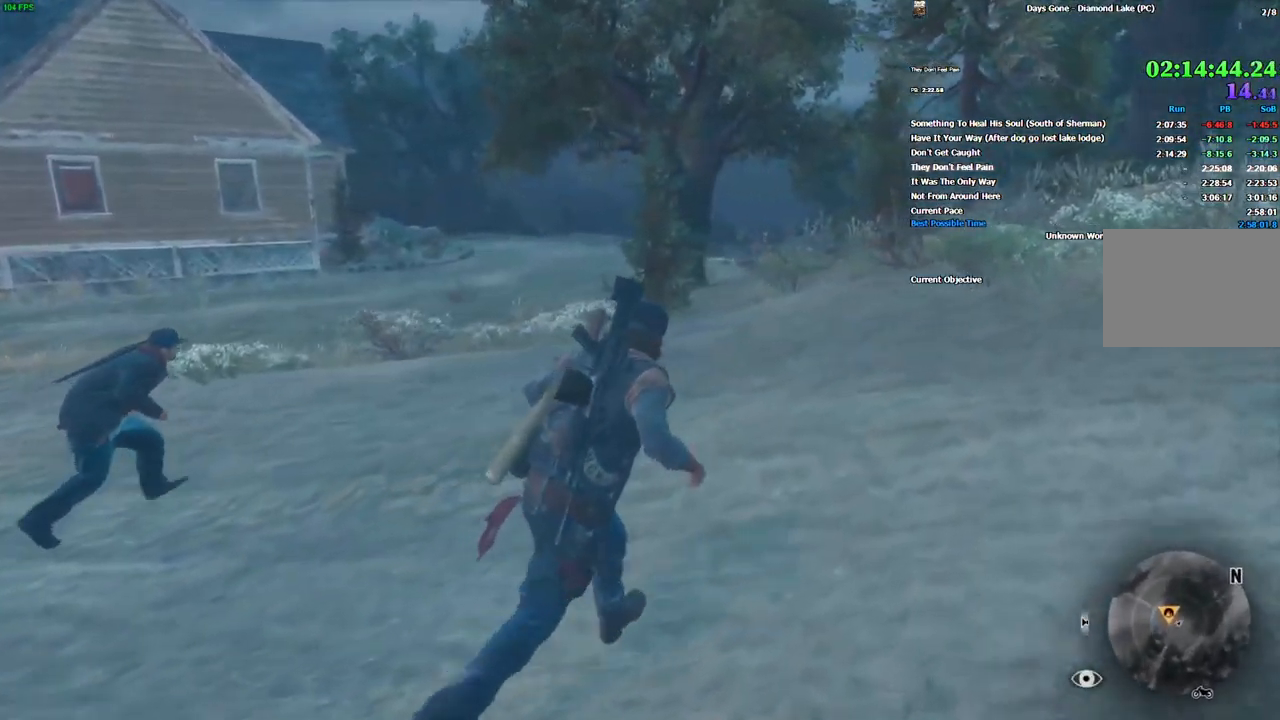
{"keys": ["w"], "mouse": [], "events": [[116, "d", "up"]]}
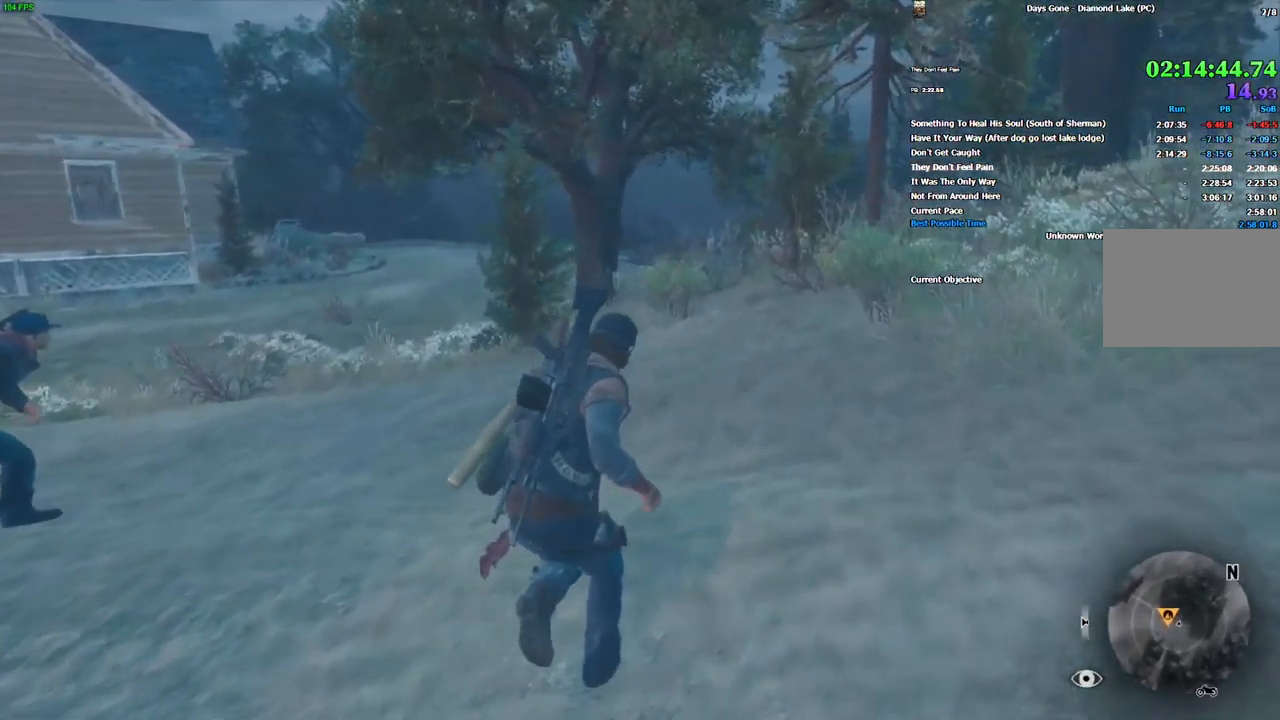
{"keys": ["w"], "mouse": [], "events": [[316, "d", "down"], [433, "d", "up"]]}
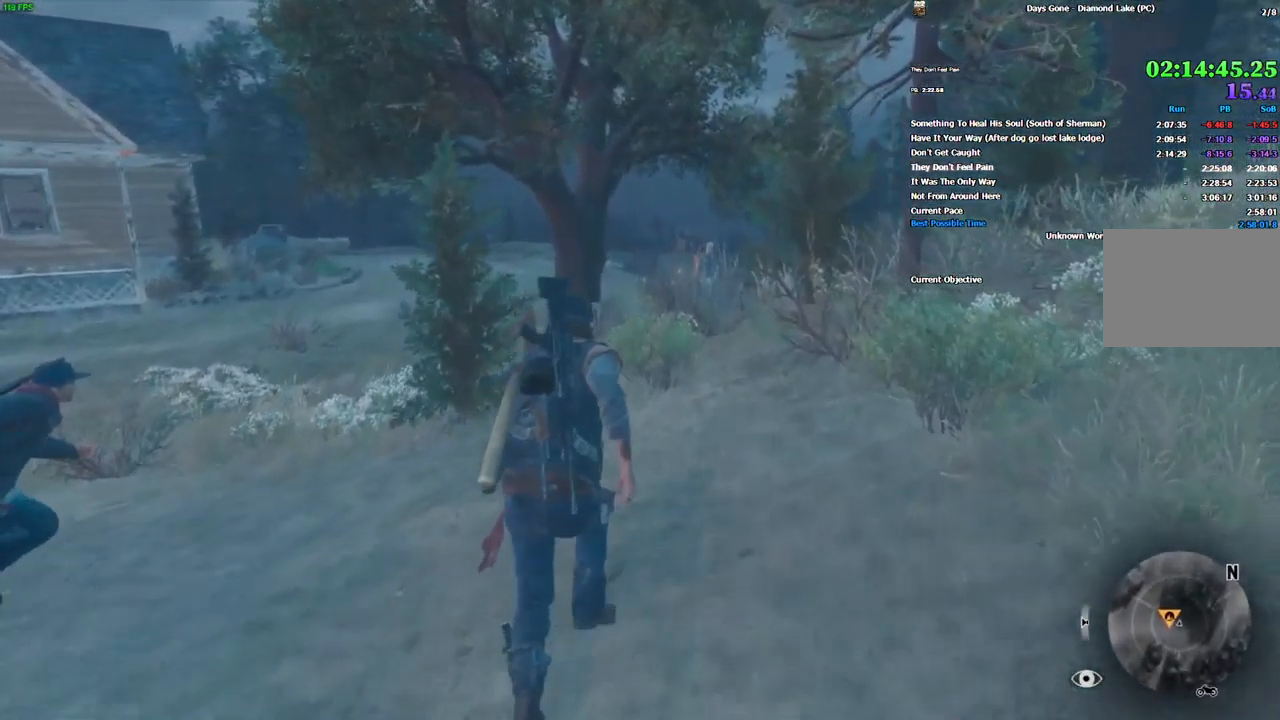
{"keys": ["d", "shift", "w"], "mouse": [], "events": [[216, "shift", "down"], [432, "d", "down"]]}
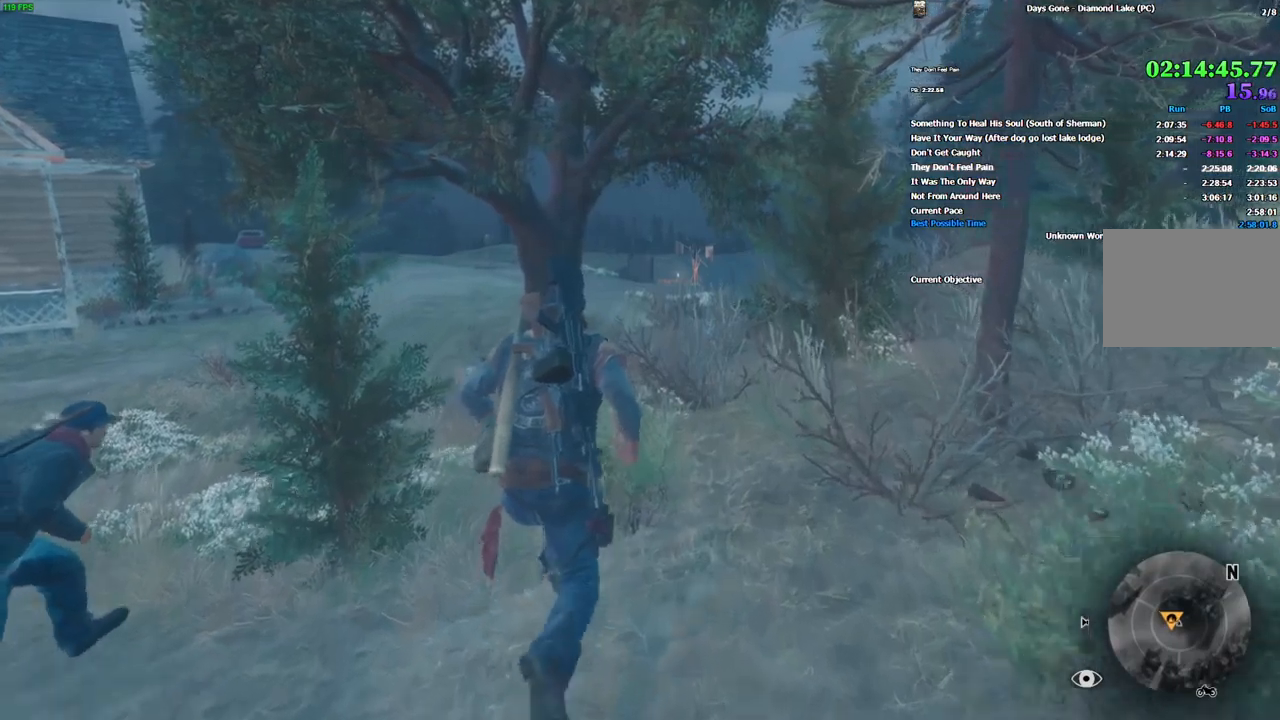
{"keys": ["w"], "mouse": [], "events": [[33, "shift", "up"], [216, "d", "up"]]}
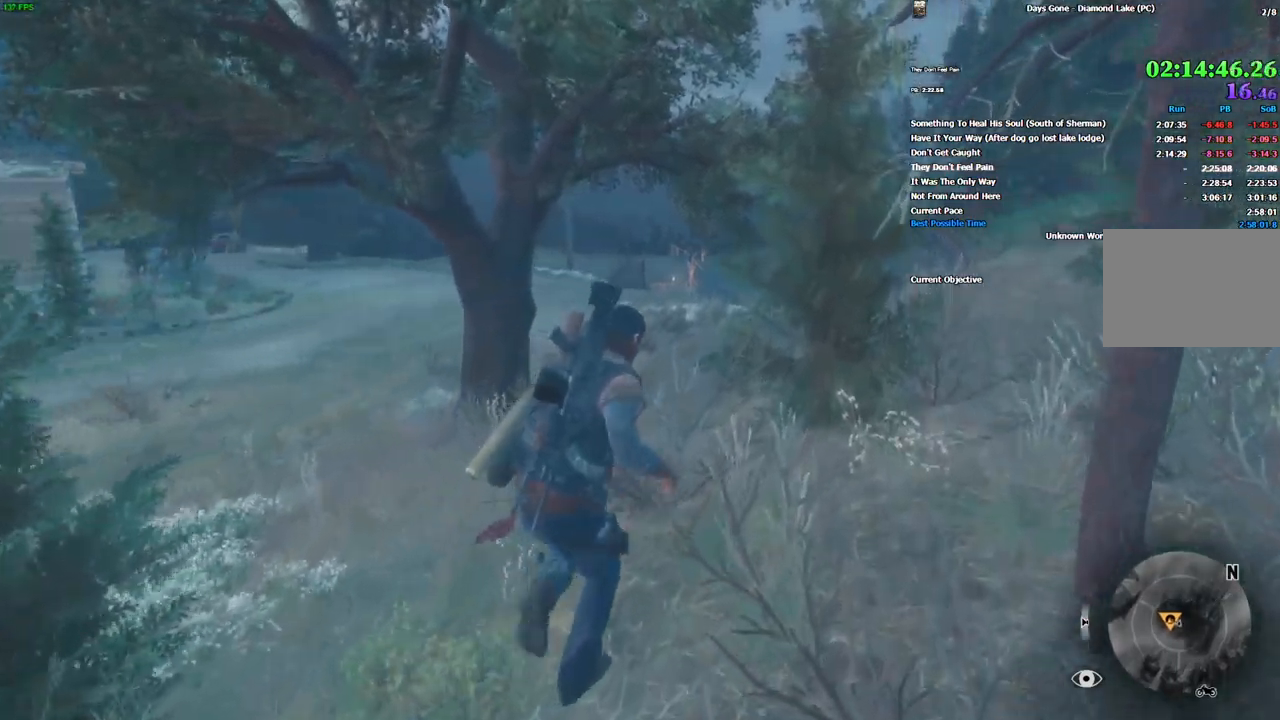
{"keys": ["w"], "mouse": [], "events": []}
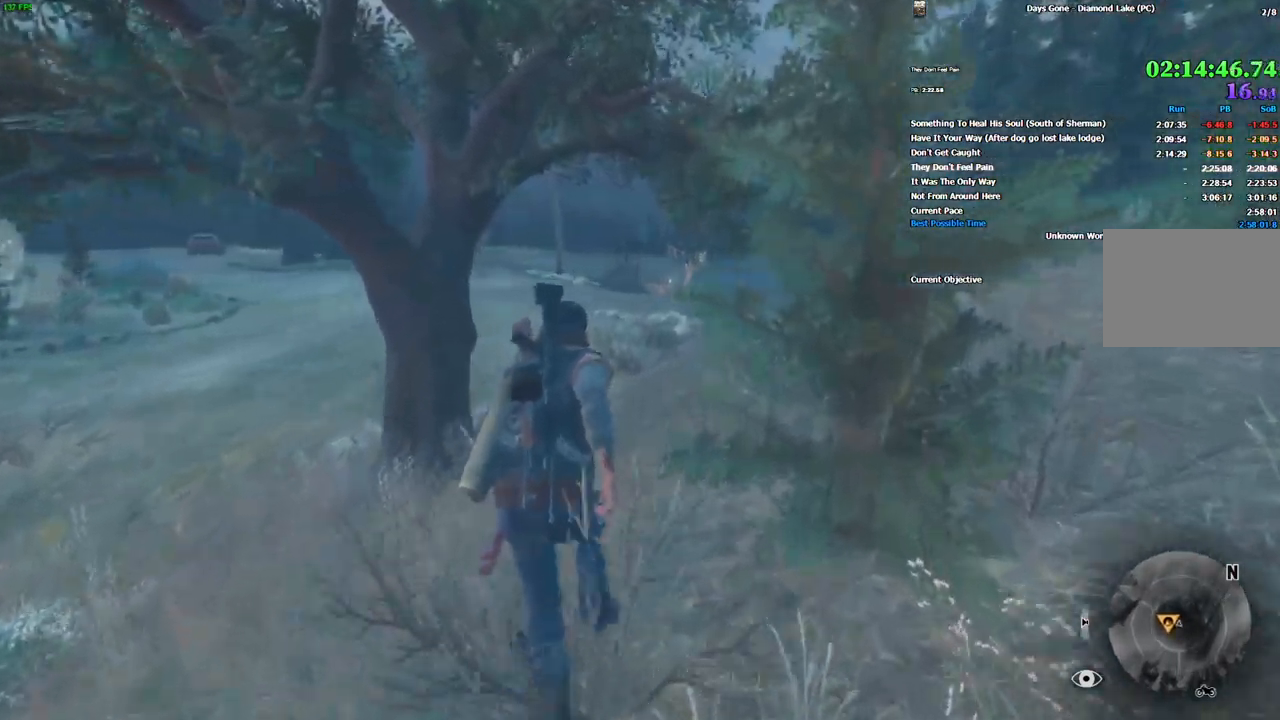
{"keys": ["w"], "mouse": [], "events": [[233, "d", "down"], [366, "d", "up"]]}
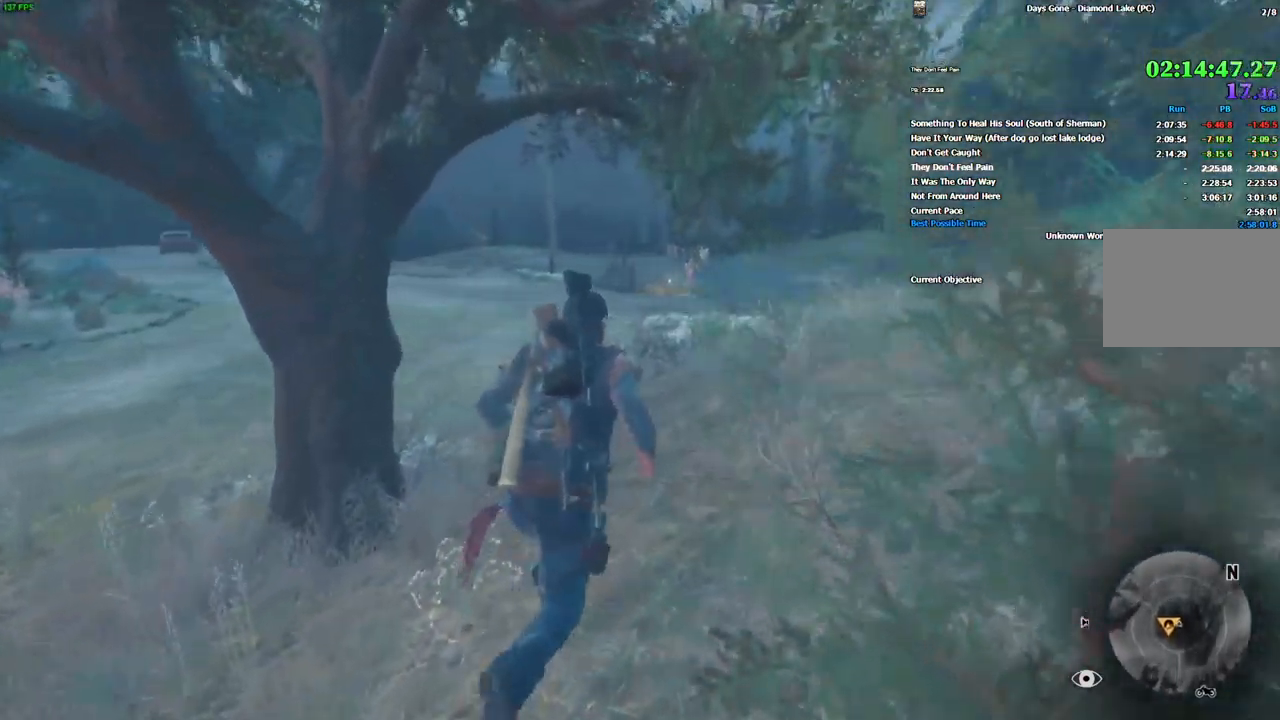
{"keys": ["w"], "mouse": [], "events": []}
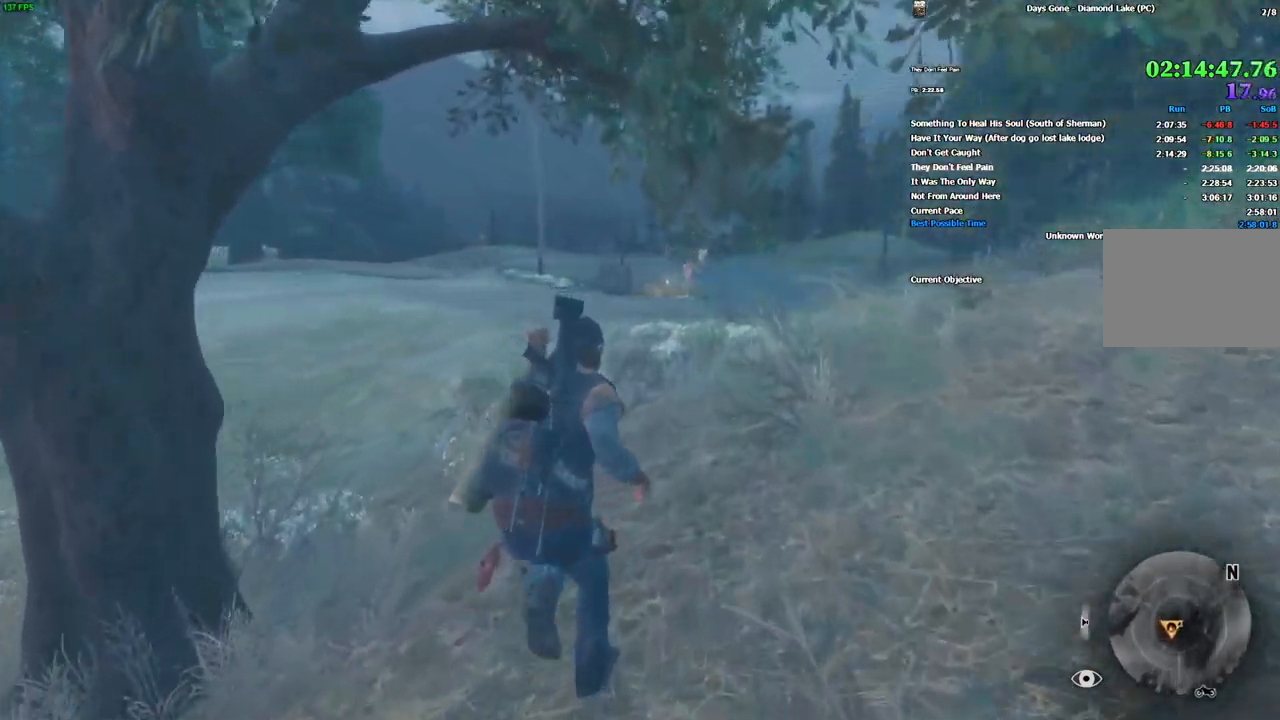
{"keys": ["w"], "mouse": [], "events": []}
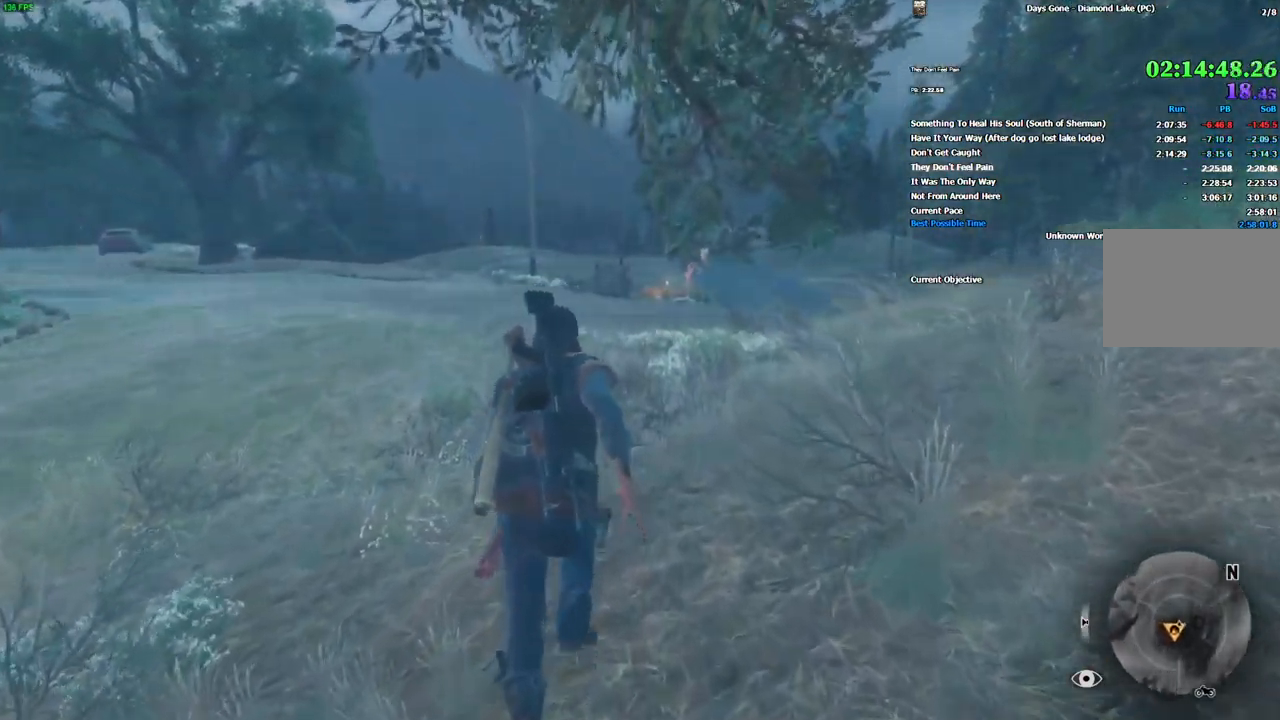
{"keys": ["w"], "mouse": [], "events": [[233, "d", "down"], [333, "d", "up"]]}
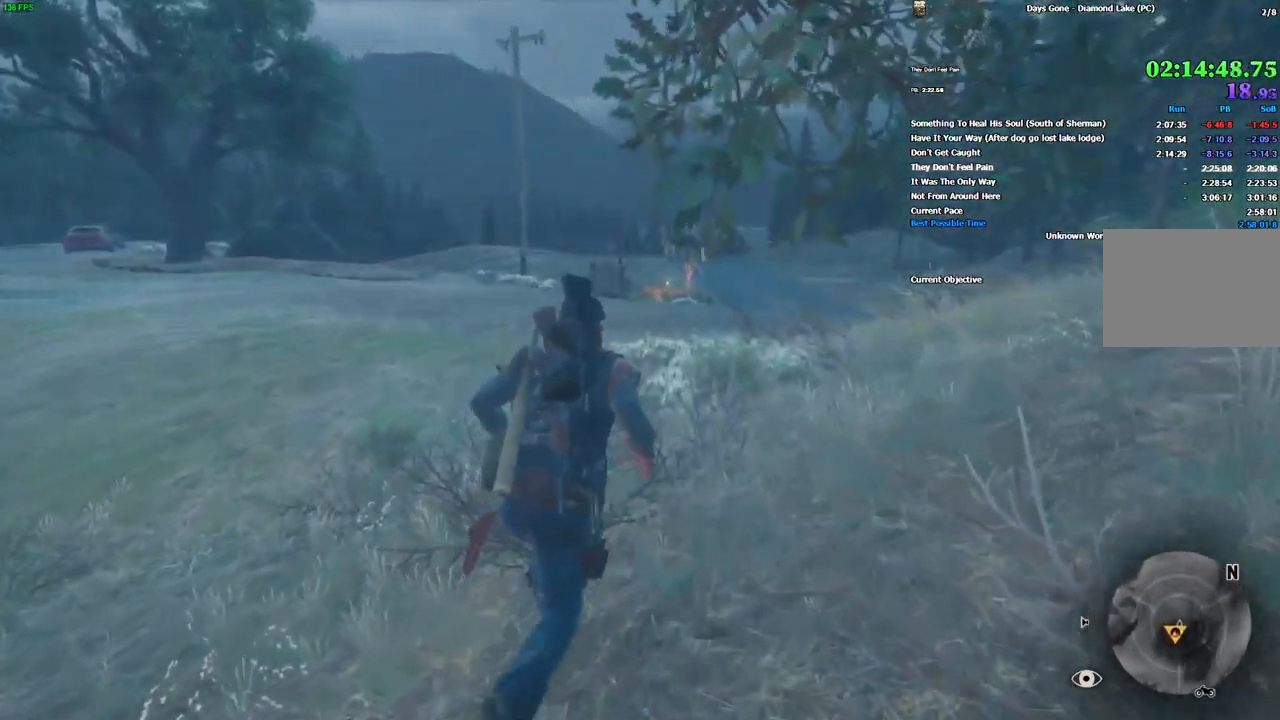
{"keys": ["d", "w"], "mouse": [], "events": [[50, "d", "down"], [200, "d", "up"], [466, "d", "down"]]}
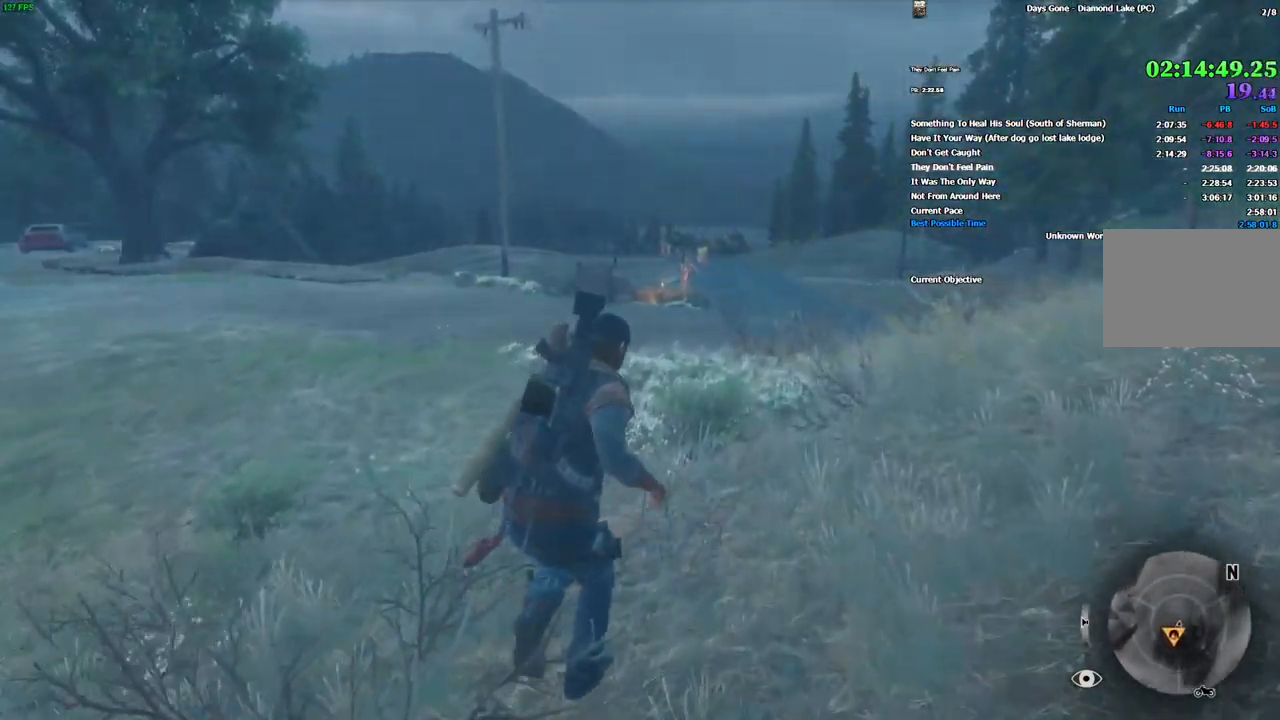
{"keys": ["w"], "mouse": [], "events": [[116, "d", "up"]]}
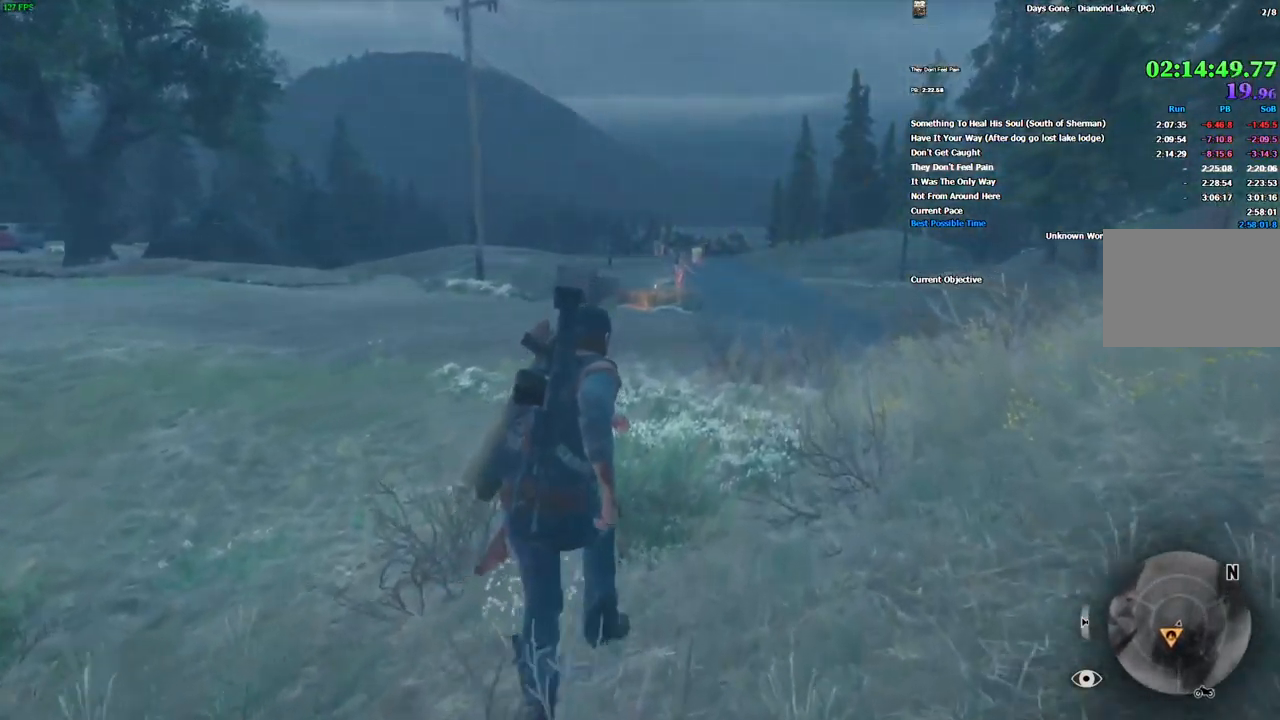
{"keys": ["w"], "mouse": [], "events": [[16, "d", "down"], [133, "d", "up"]]}